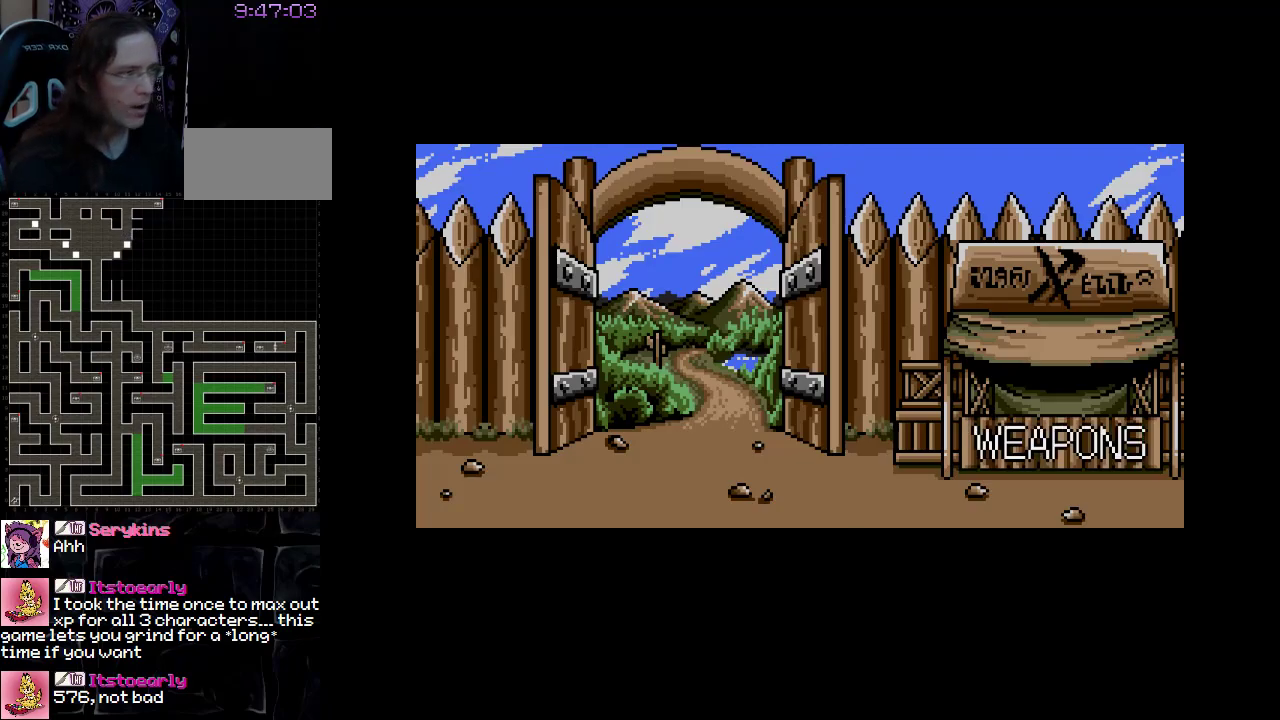
Gameplay with a controller (Nintendo layout); each line is a JSON object with the inputs held at the frame after it. "events" lists button and stick changes between this image and that frame as [ms after this image, input, new state], when the widget could be followed in between. Not read: L3 R3.
{"buttons": [], "events": [[67, "DPAD_LEFT", "down"], [250, "DPAD_LEFT", "up"]]}
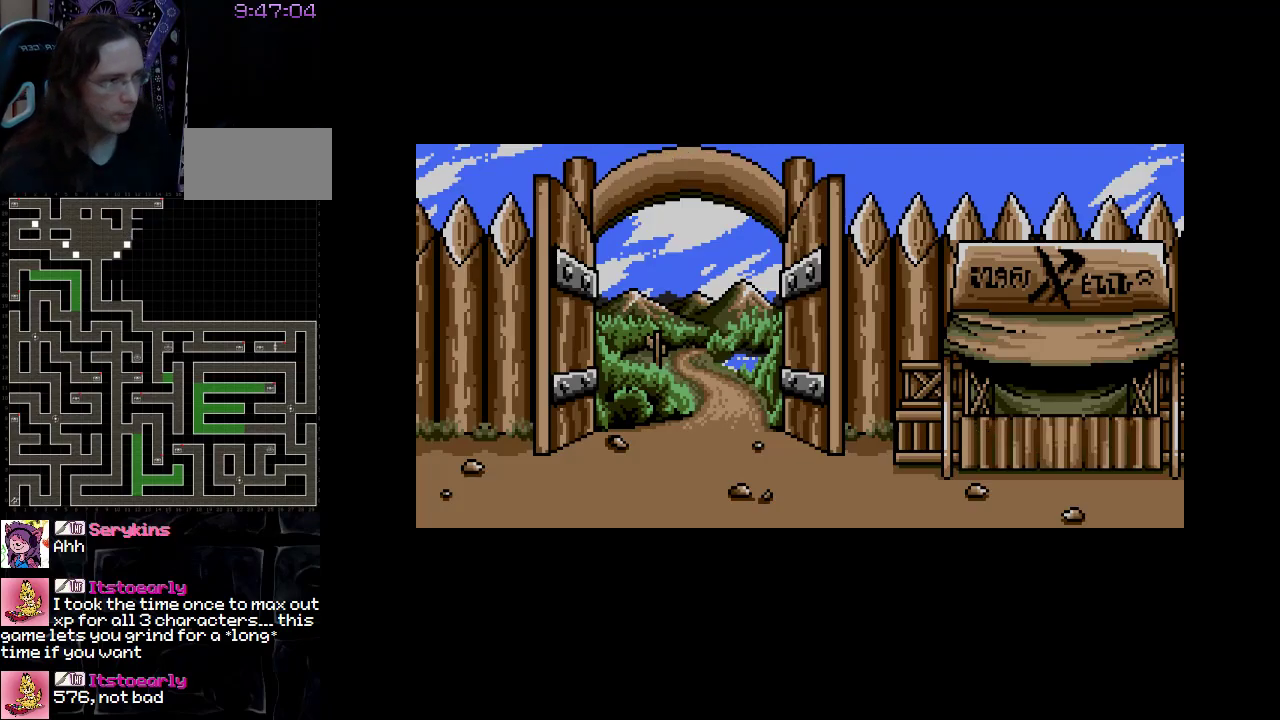
{"buttons": [], "events": [[233, "A", "down"], [350, "A", "up"]]}
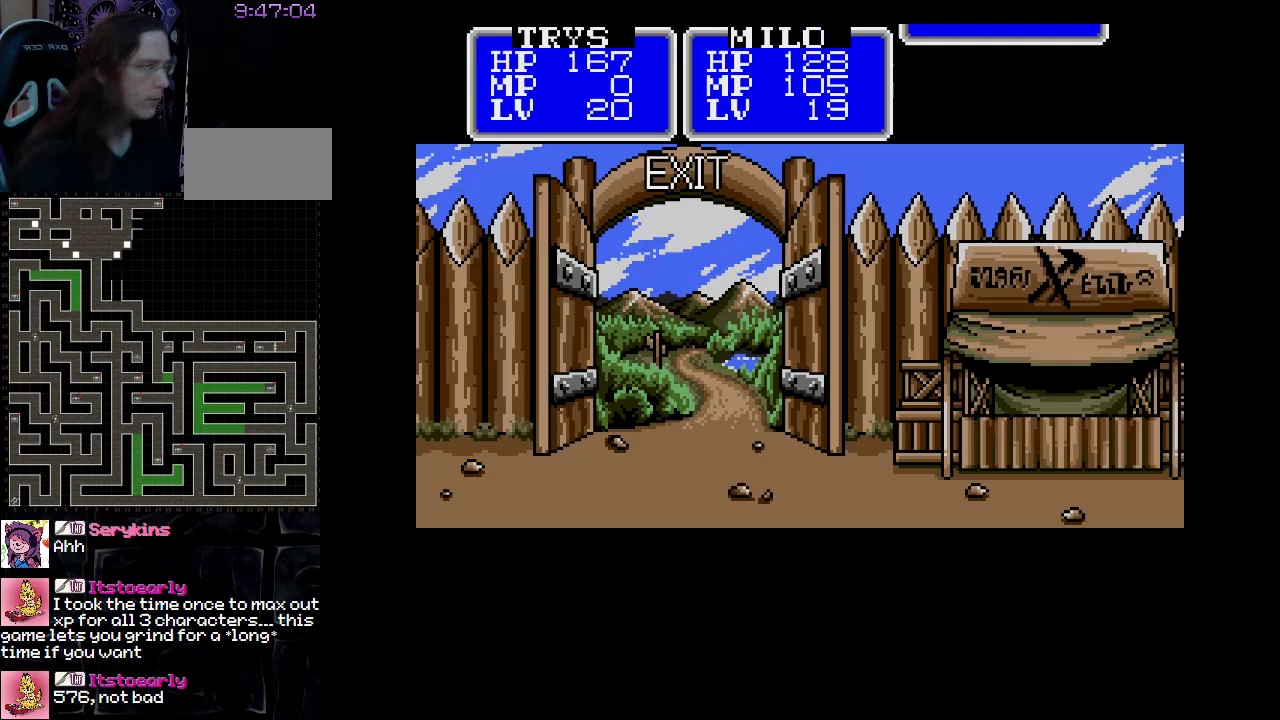
{"buttons": [], "events": []}
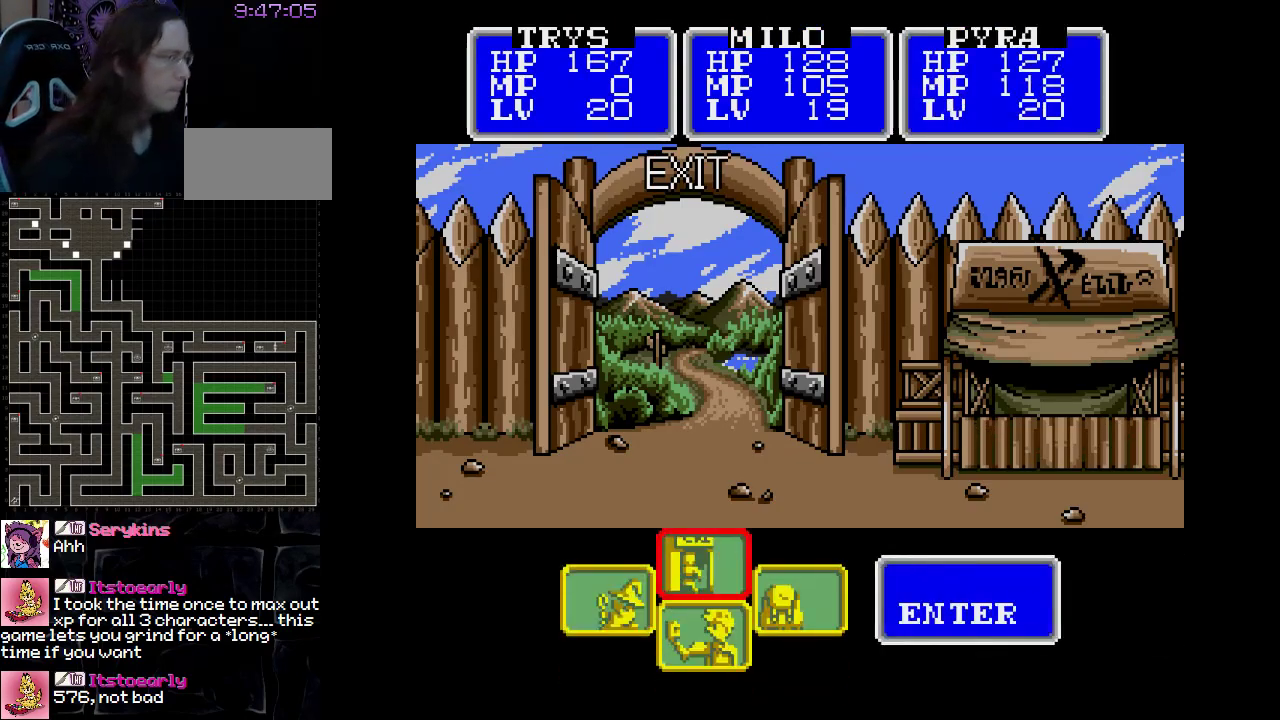
{"buttons": [], "events": [[250, "A", "down"], [400, "A", "up"]]}
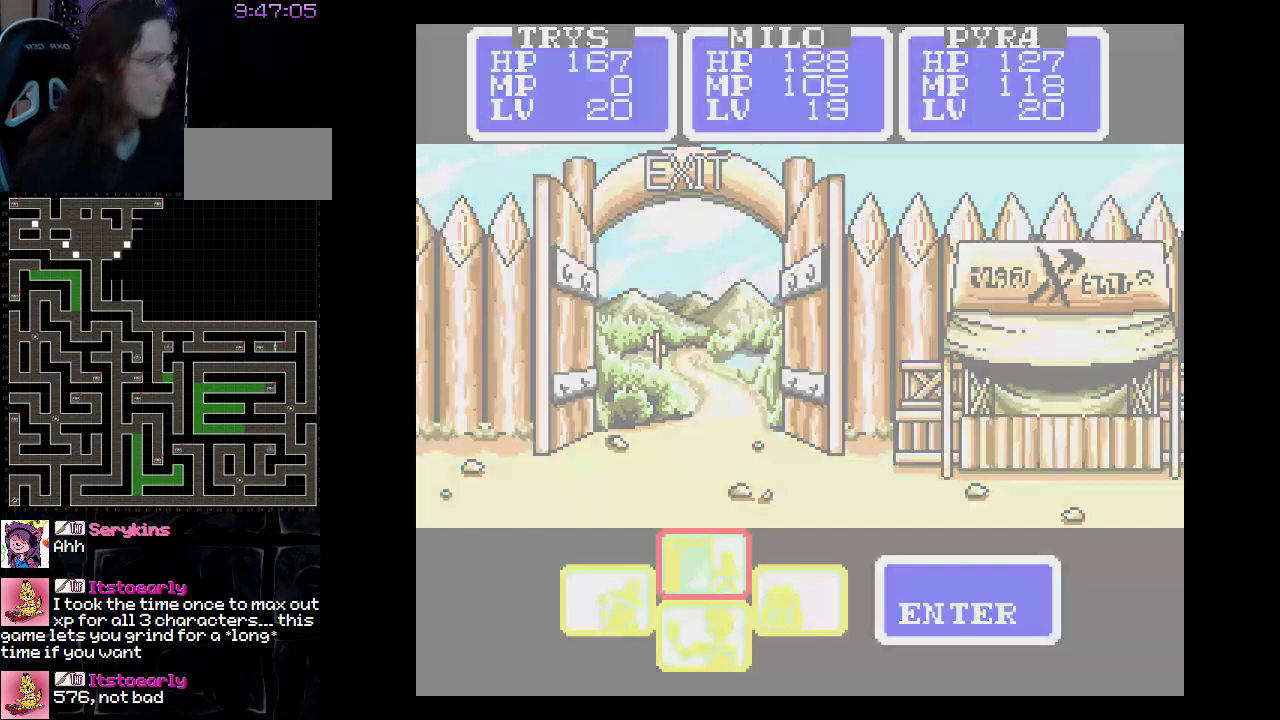
{"buttons": [], "events": []}
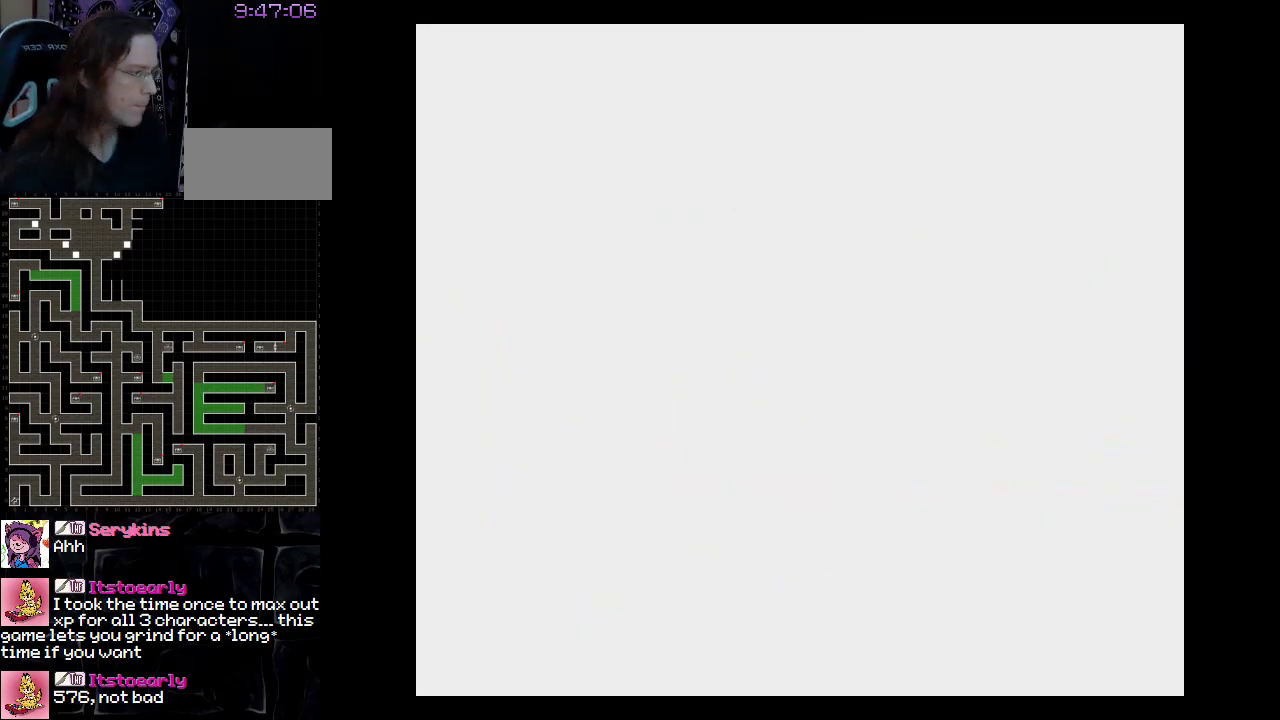
{"buttons": [], "events": []}
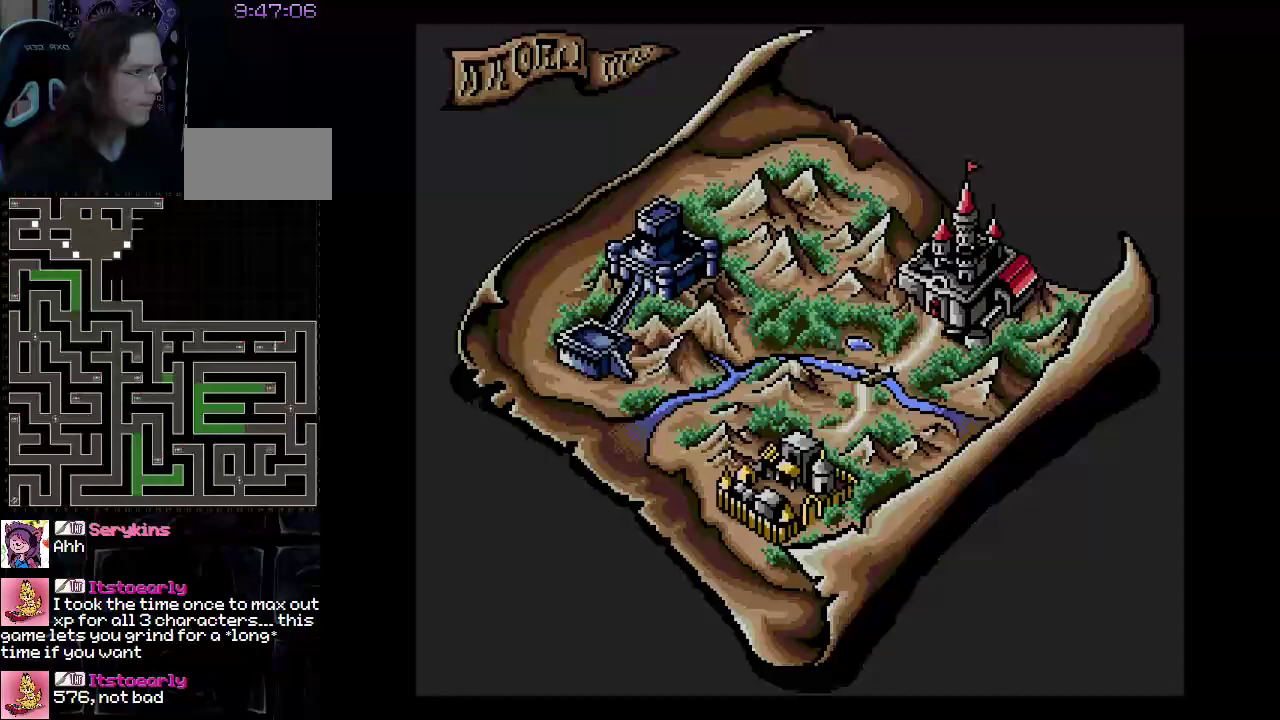
{"buttons": [], "events": [[100, "DPAD_LEFT", "down"], [250, "DPAD_LEFT", "up"]]}
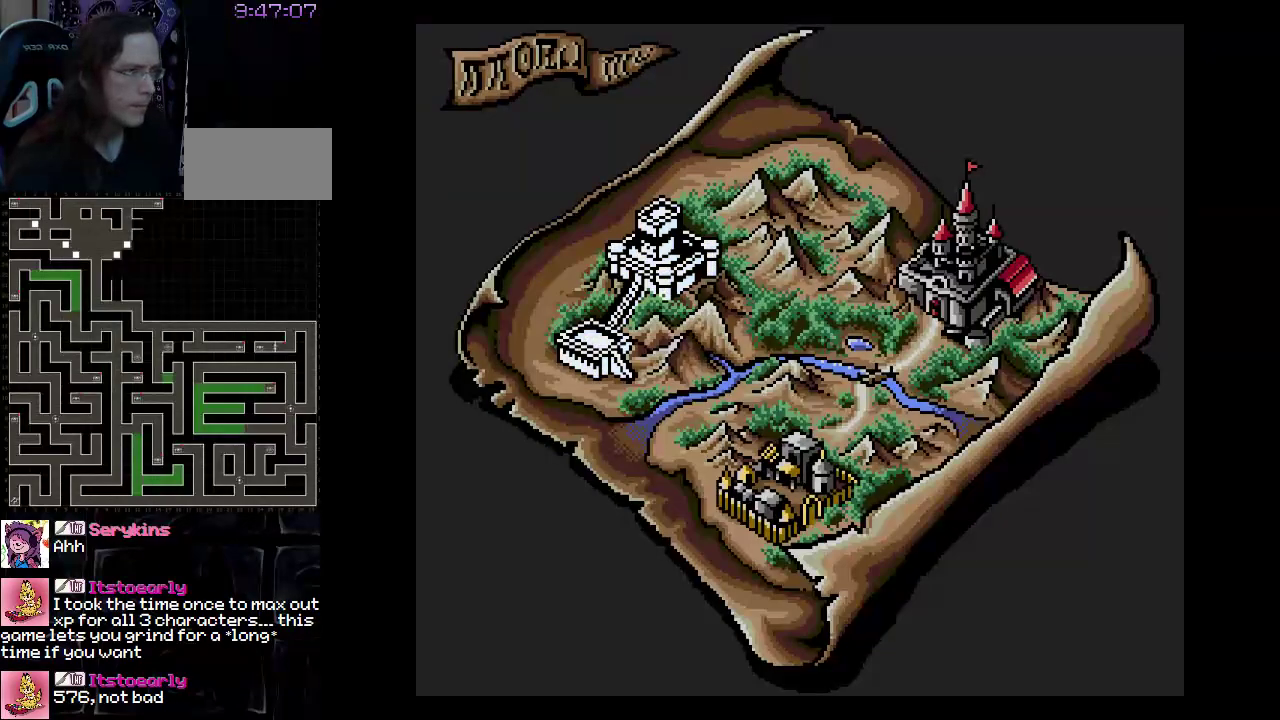
{"buttons": [], "events": [[317, "DPAD_RIGHT", "down"], [467, "DPAD_RIGHT", "up"]]}
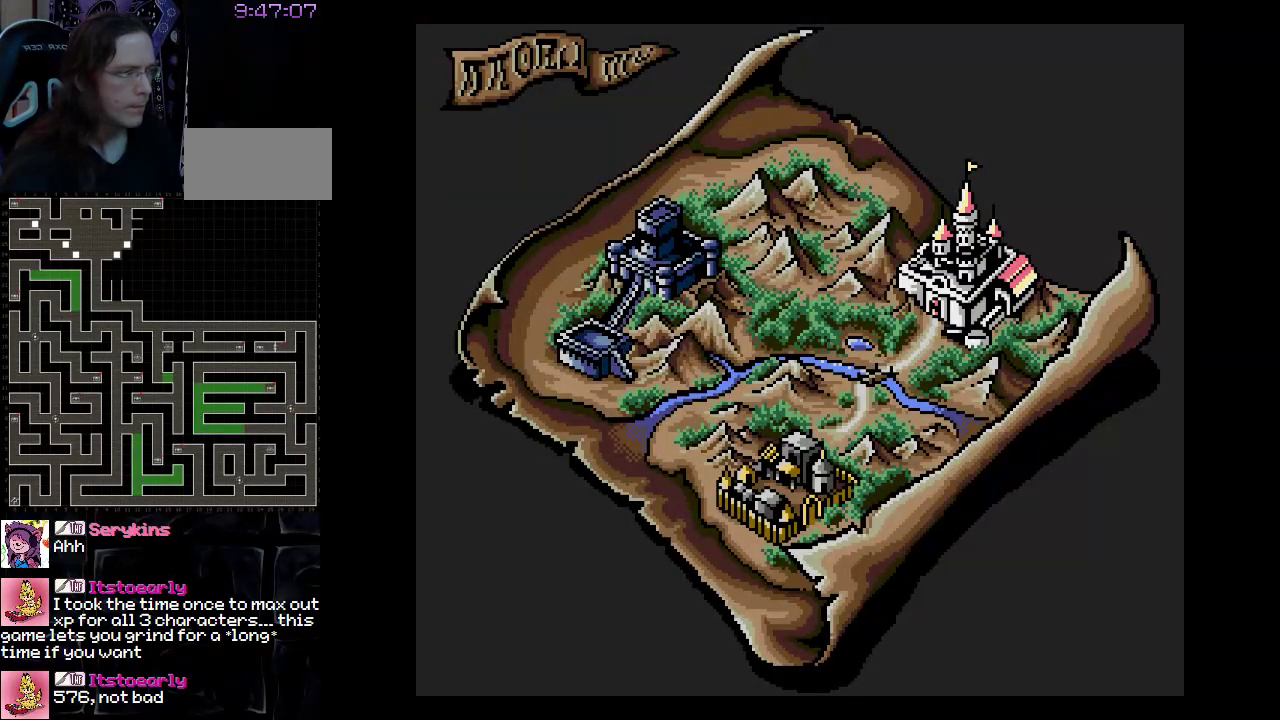
{"buttons": [], "events": [[317, "DPAD_LEFT", "down"], [467, "DPAD_LEFT", "up"]]}
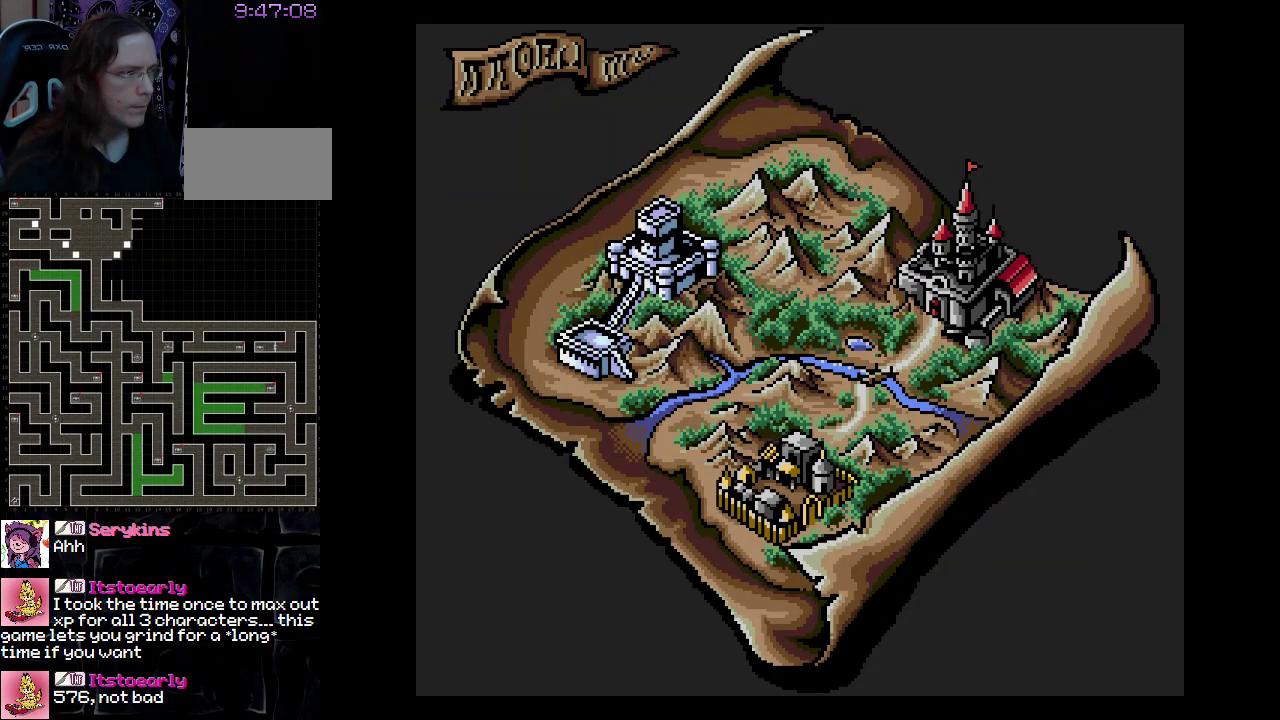
{"buttons": [], "events": [[317, "A", "down"], [400, "A", "up"]]}
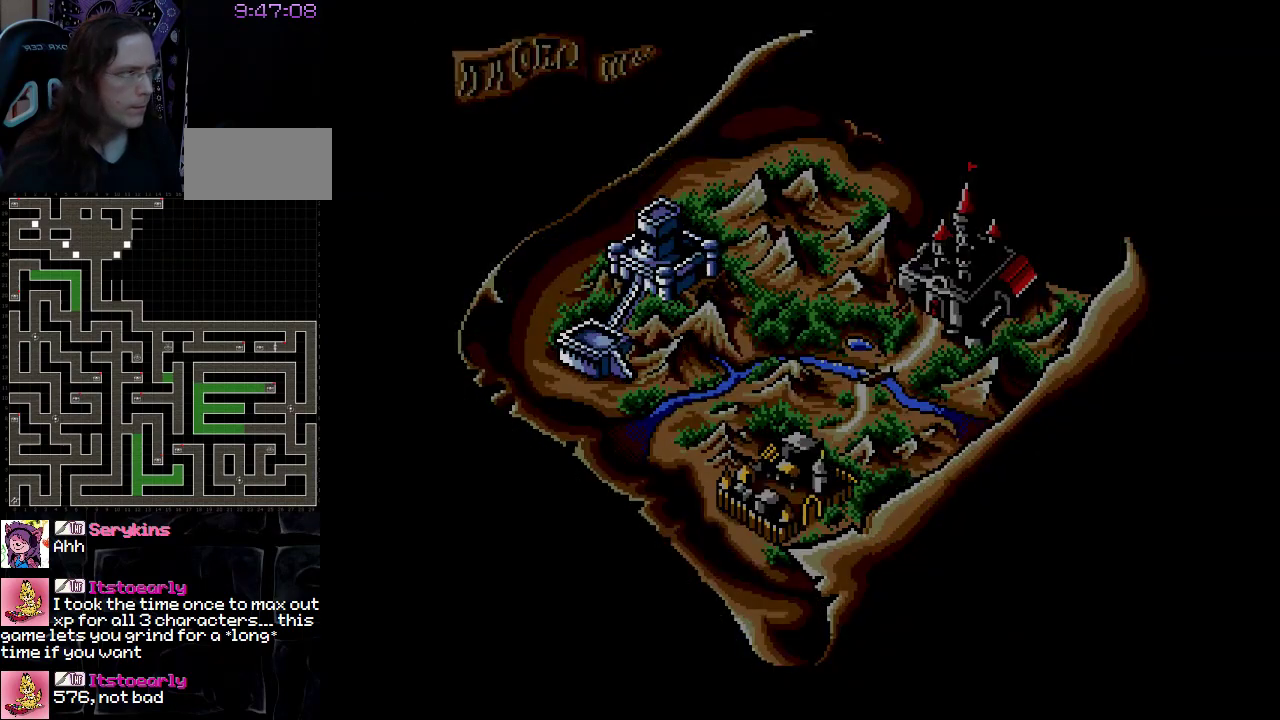
{"buttons": [], "events": []}
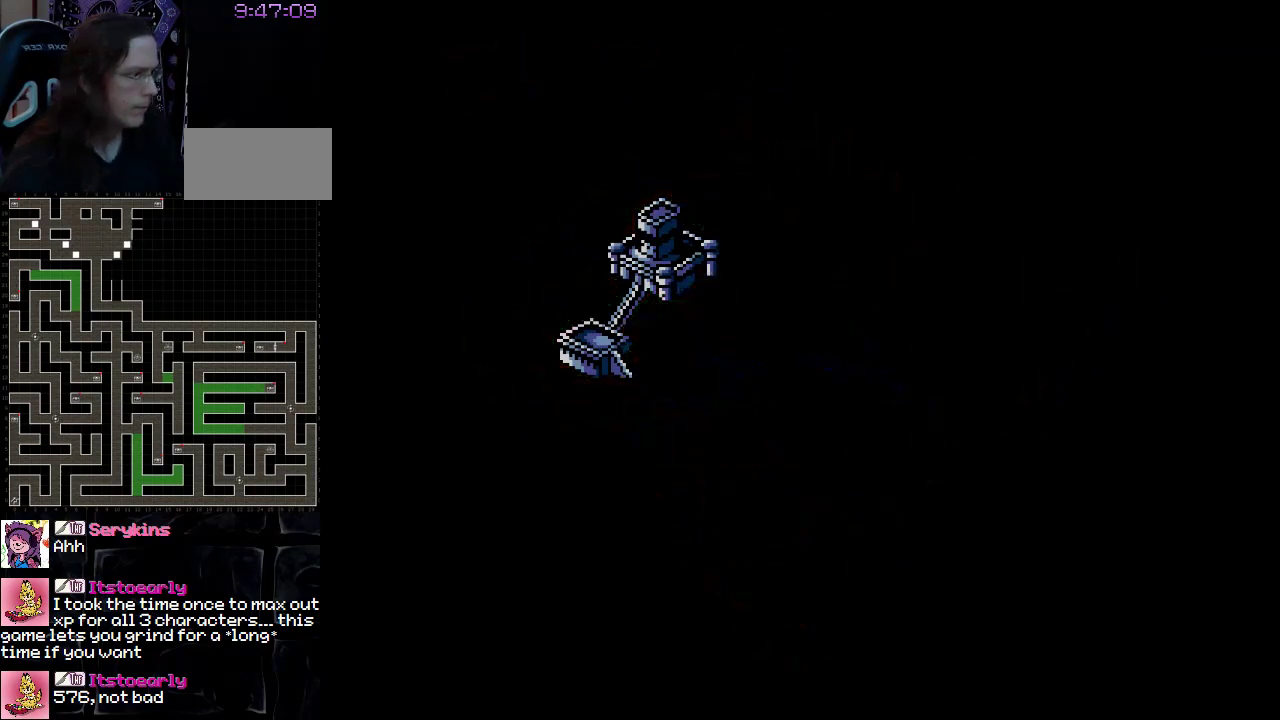
{"buttons": [], "events": []}
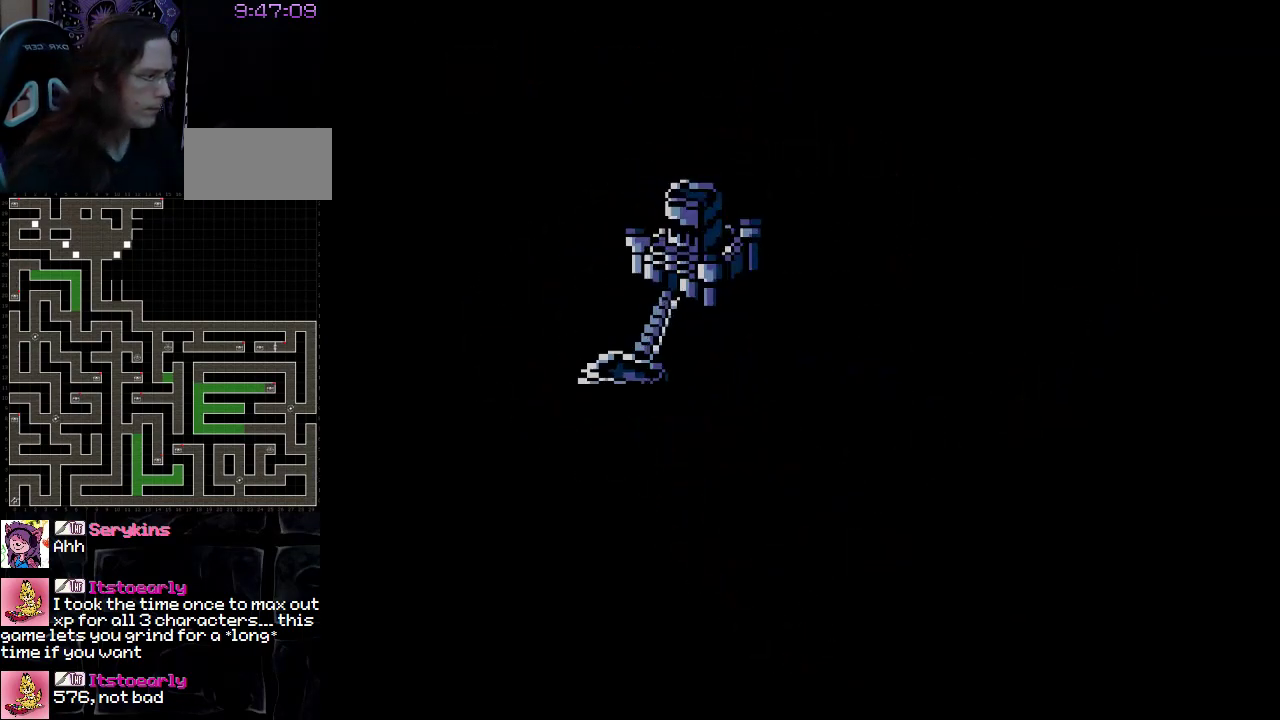
{"buttons": [], "events": []}
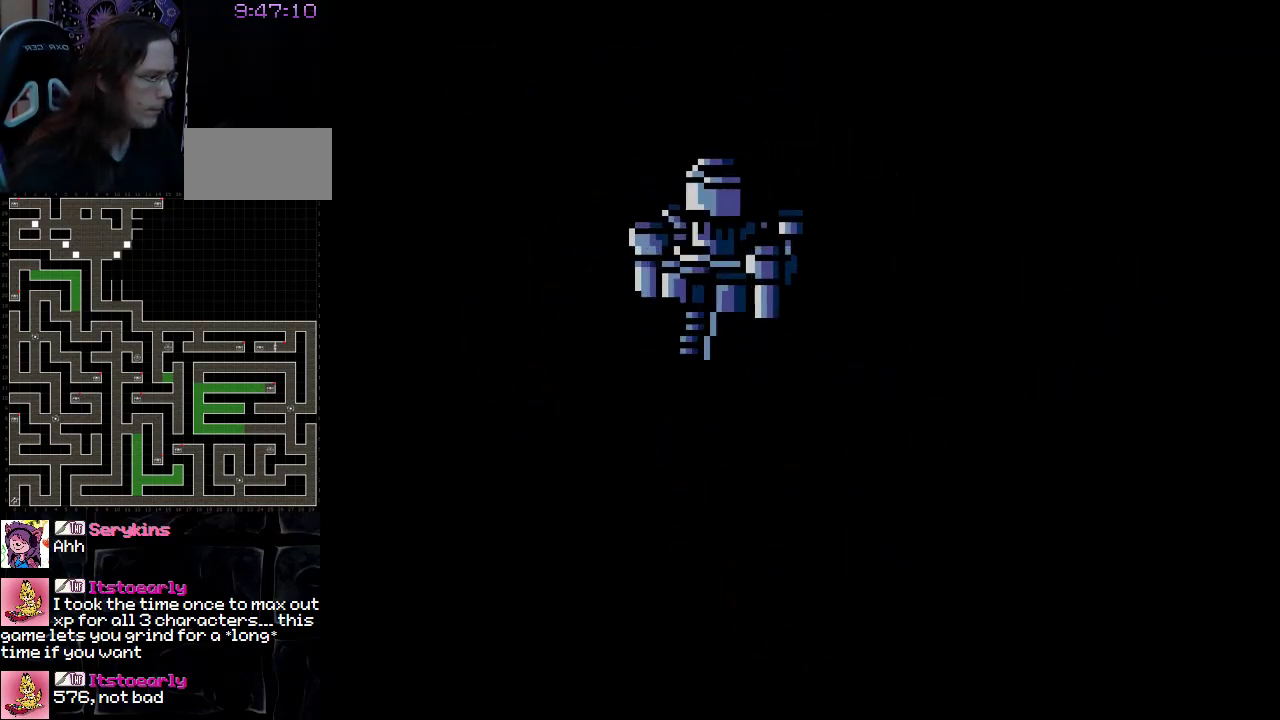
{"buttons": [], "events": []}
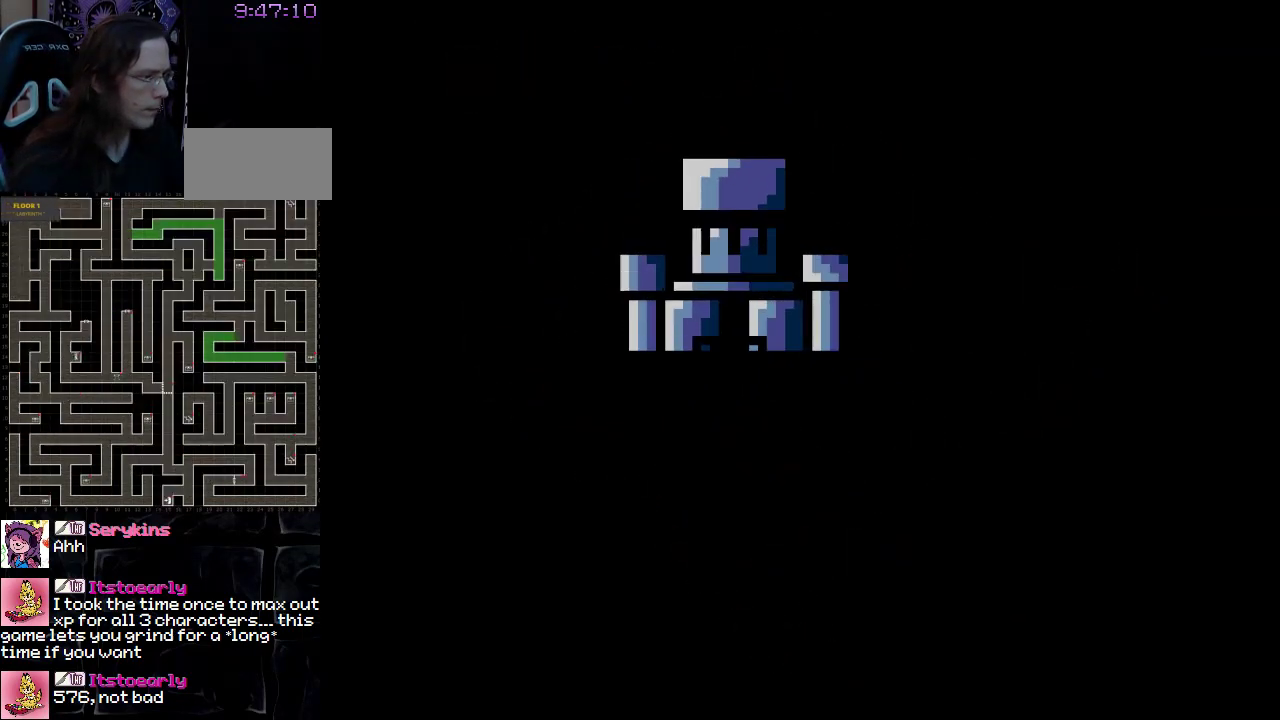
{"buttons": [], "events": []}
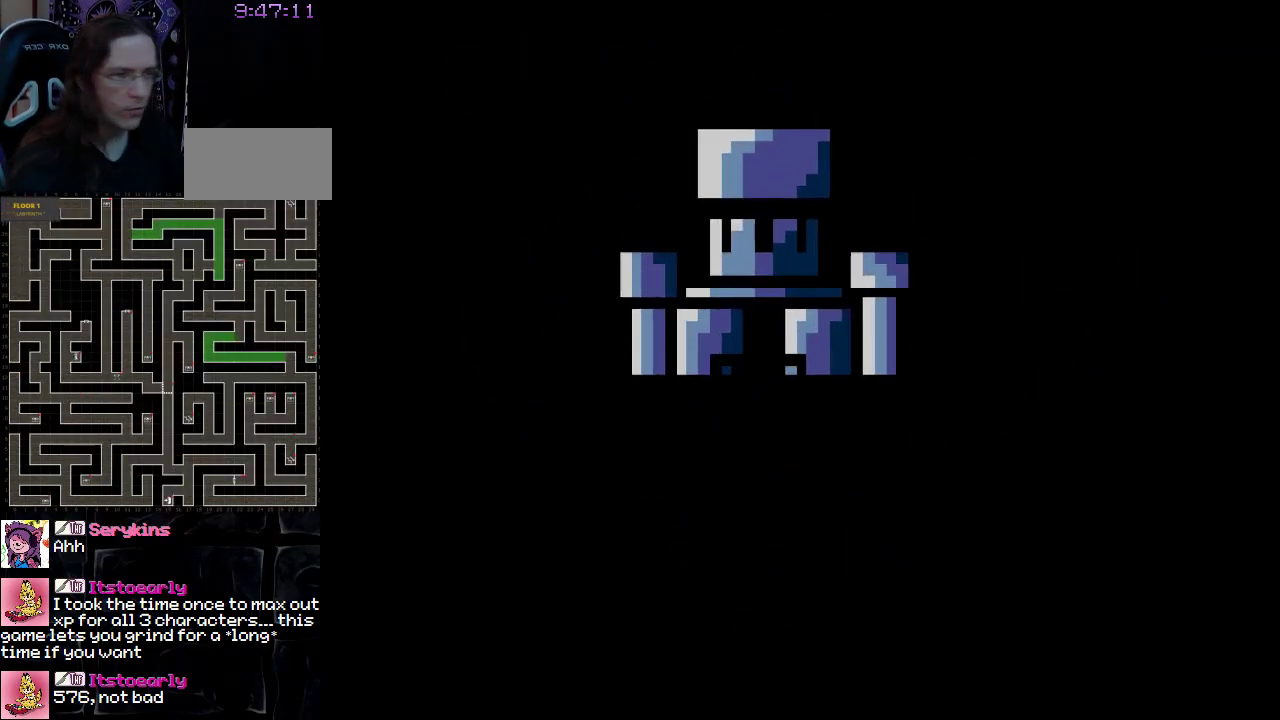
{"buttons": [], "events": []}
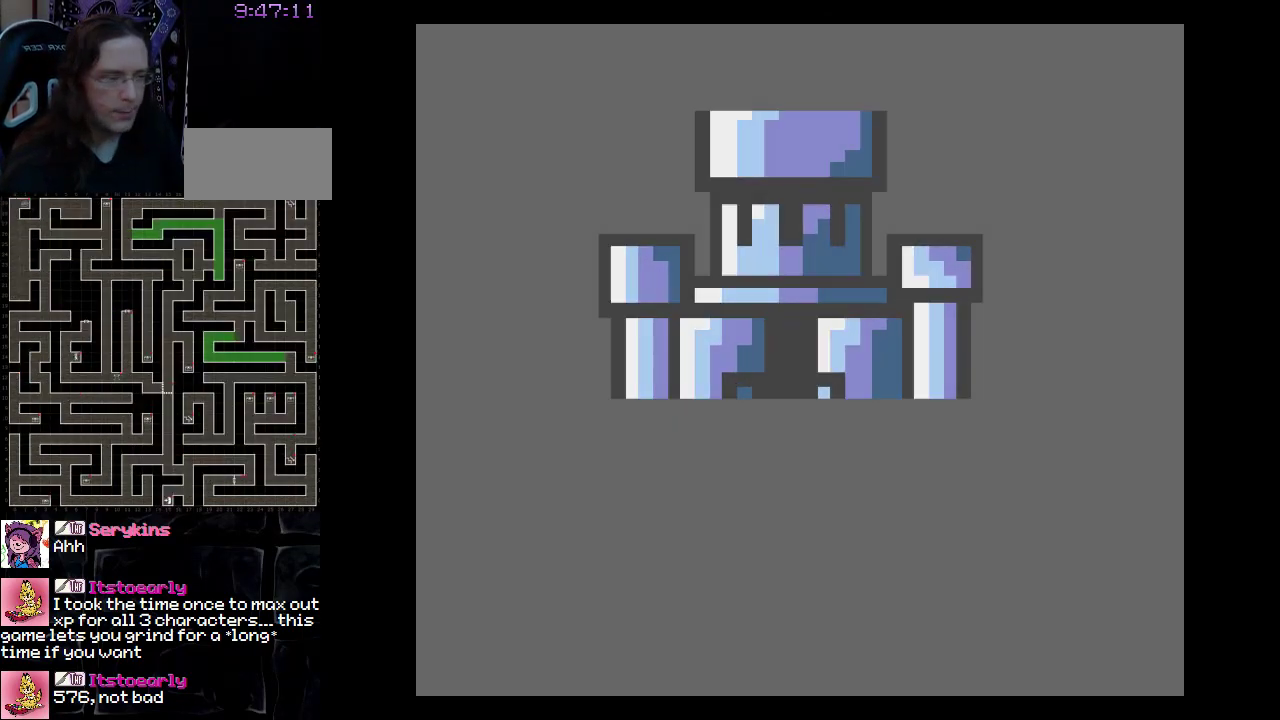
{"buttons": [], "events": []}
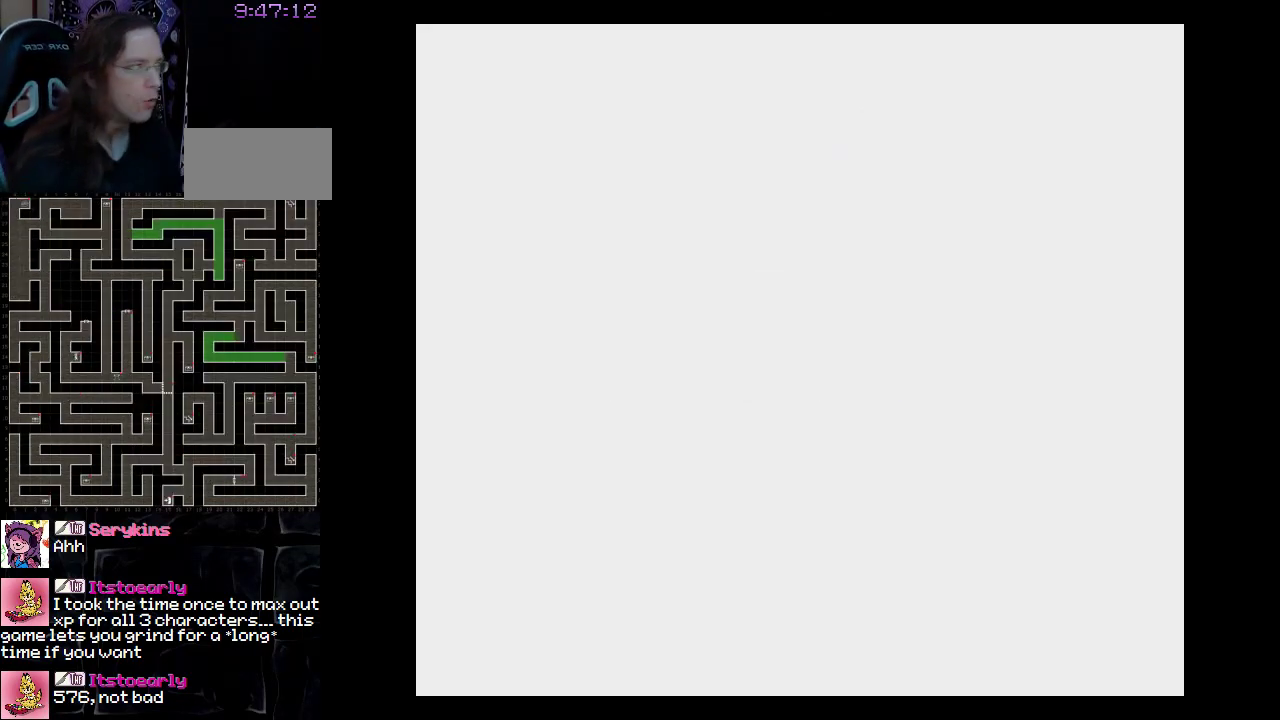
{"buttons": [], "events": []}
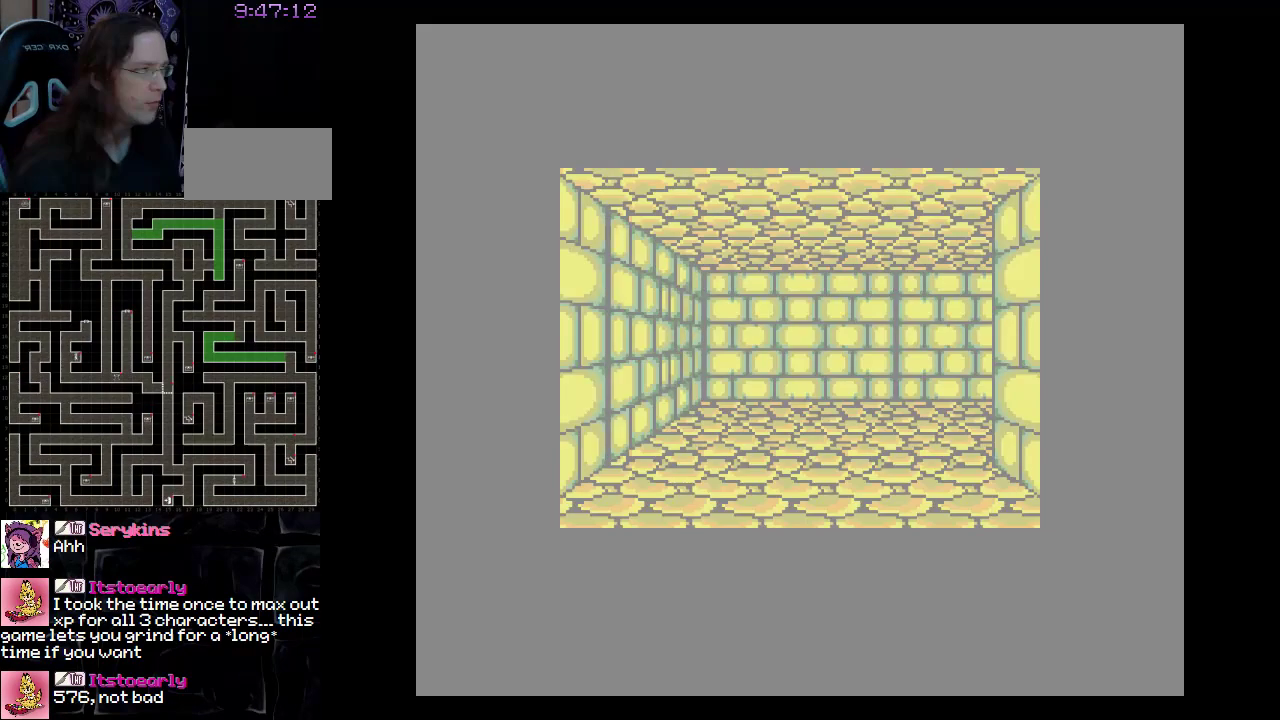
{"buttons": ["A"], "events": [[367, "A", "down"]]}
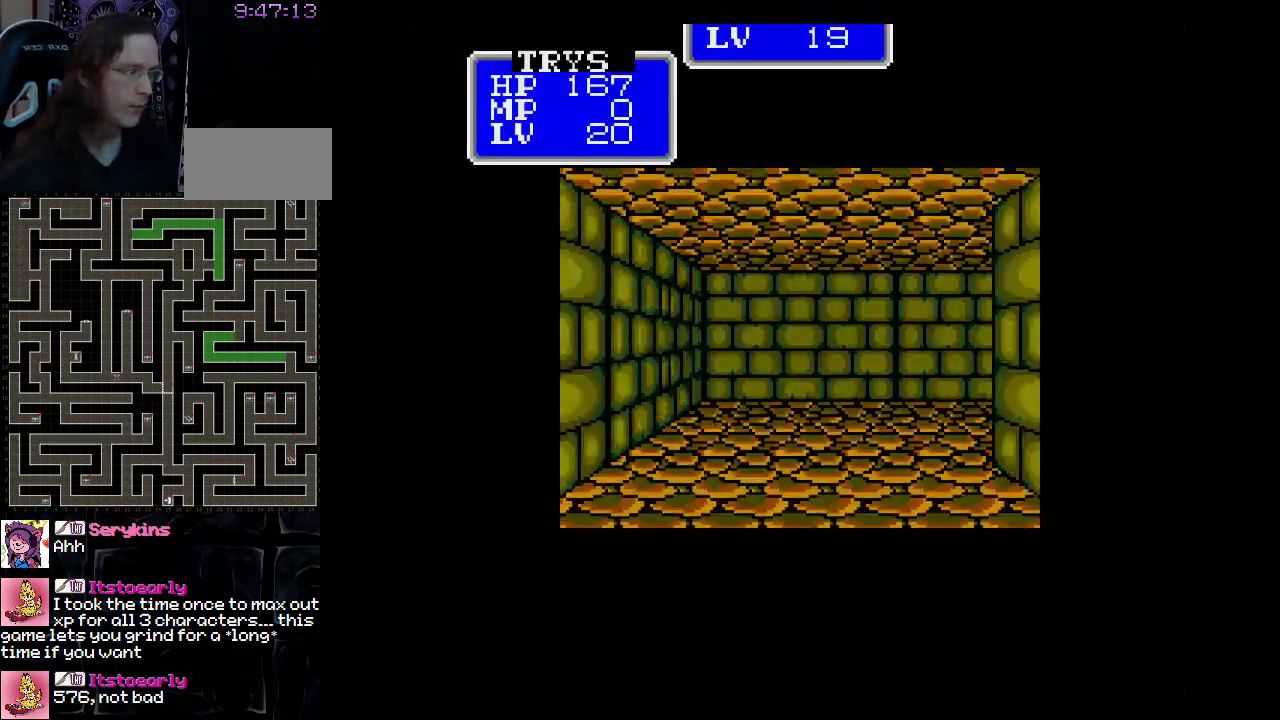
{"buttons": [], "events": [[17, "A", "up"]]}
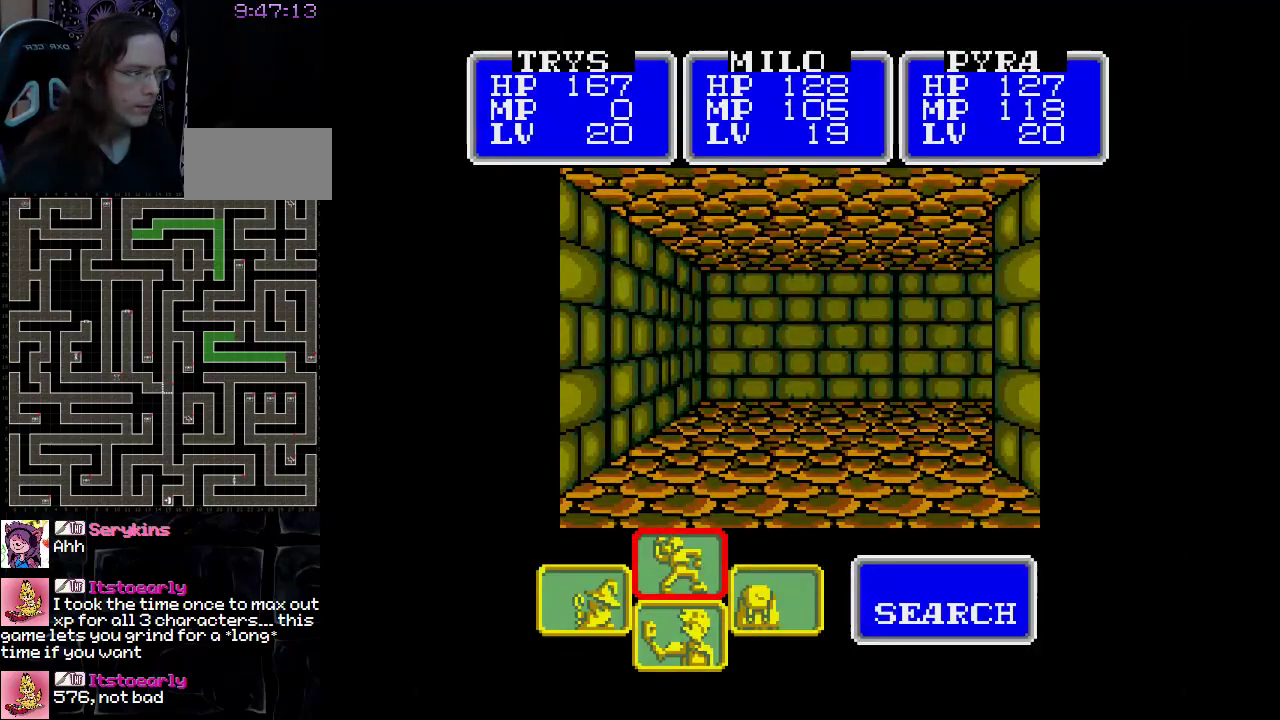
{"buttons": [], "events": [[67, "DPAD_LEFT", "down"], [217, "DPAD_LEFT", "up"]]}
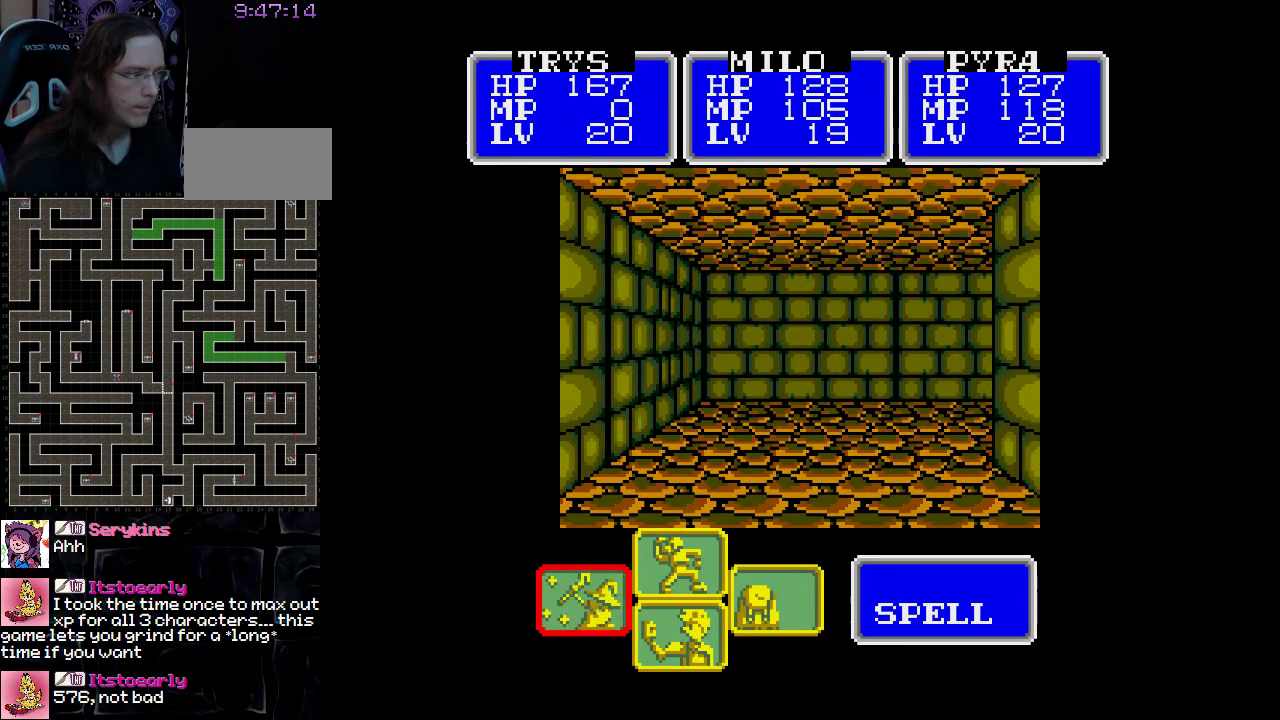
{"buttons": [], "events": [[150, "A", "down"], [300, "A", "up"]]}
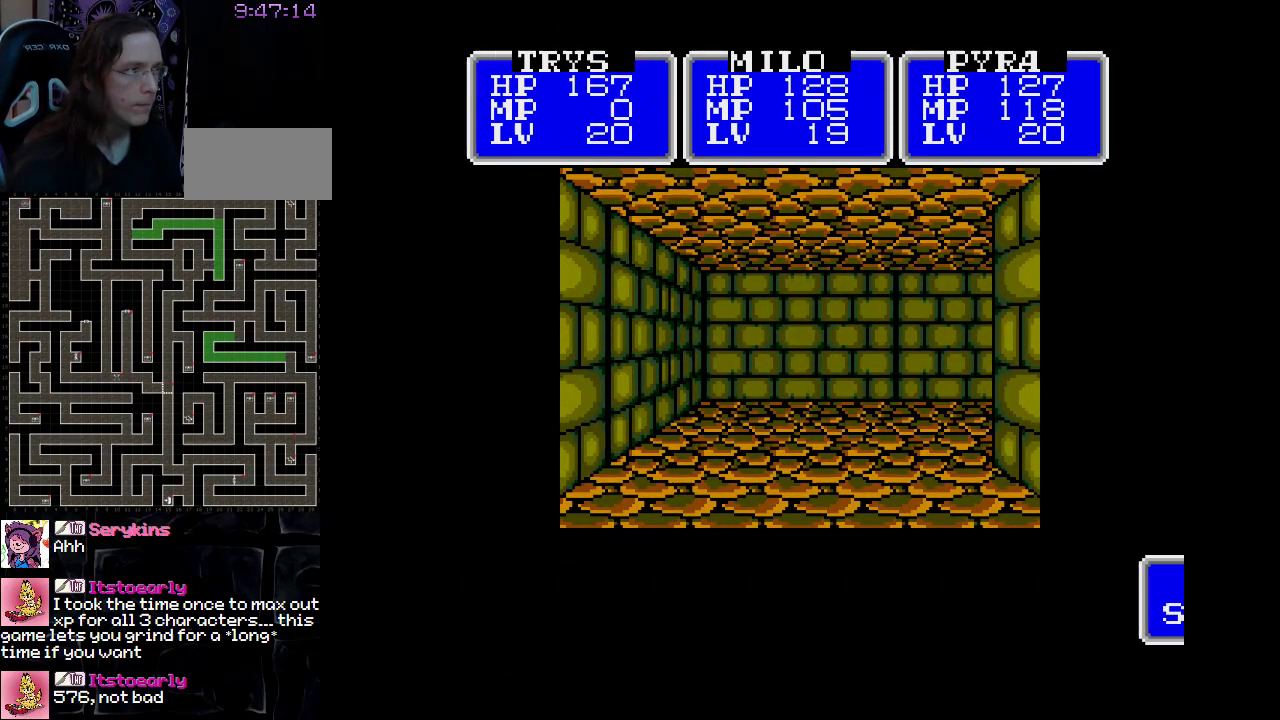
{"buttons": [], "events": []}
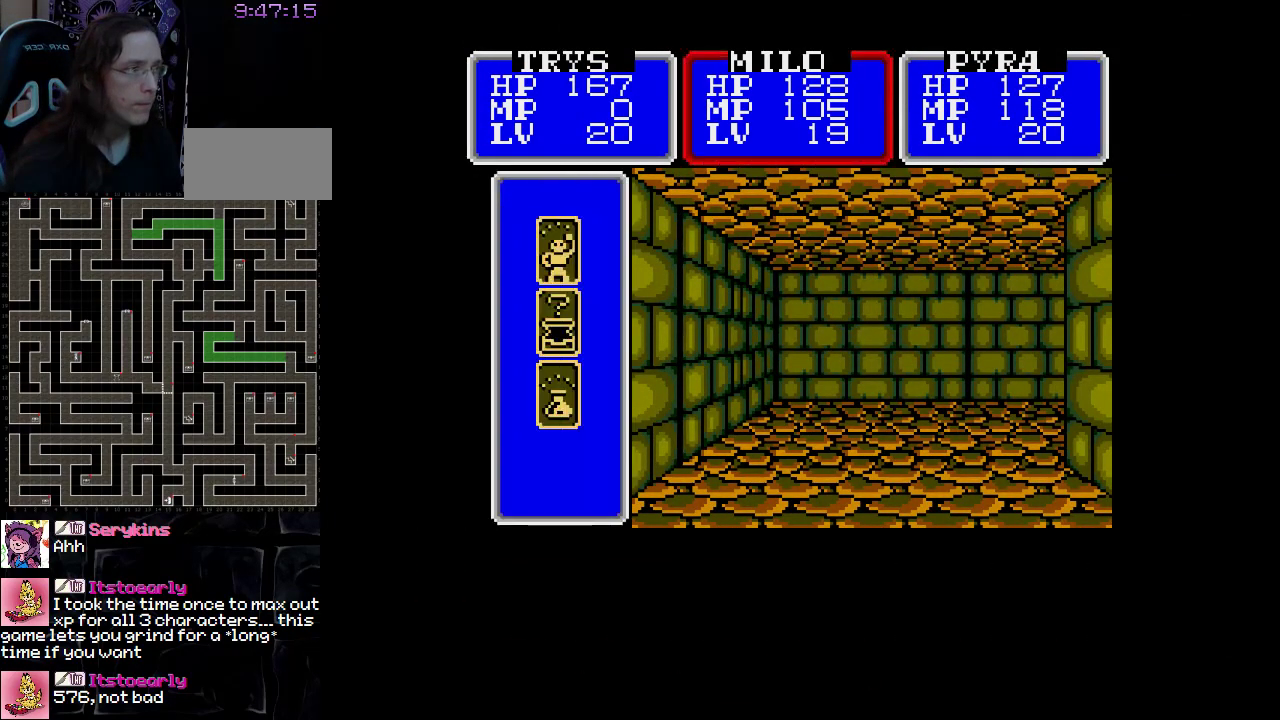
{"buttons": ["A"], "events": [[183, "DPAD_RIGHT", "down"], [283, "DPAD_RIGHT", "up"], [450, "A", "down"]]}